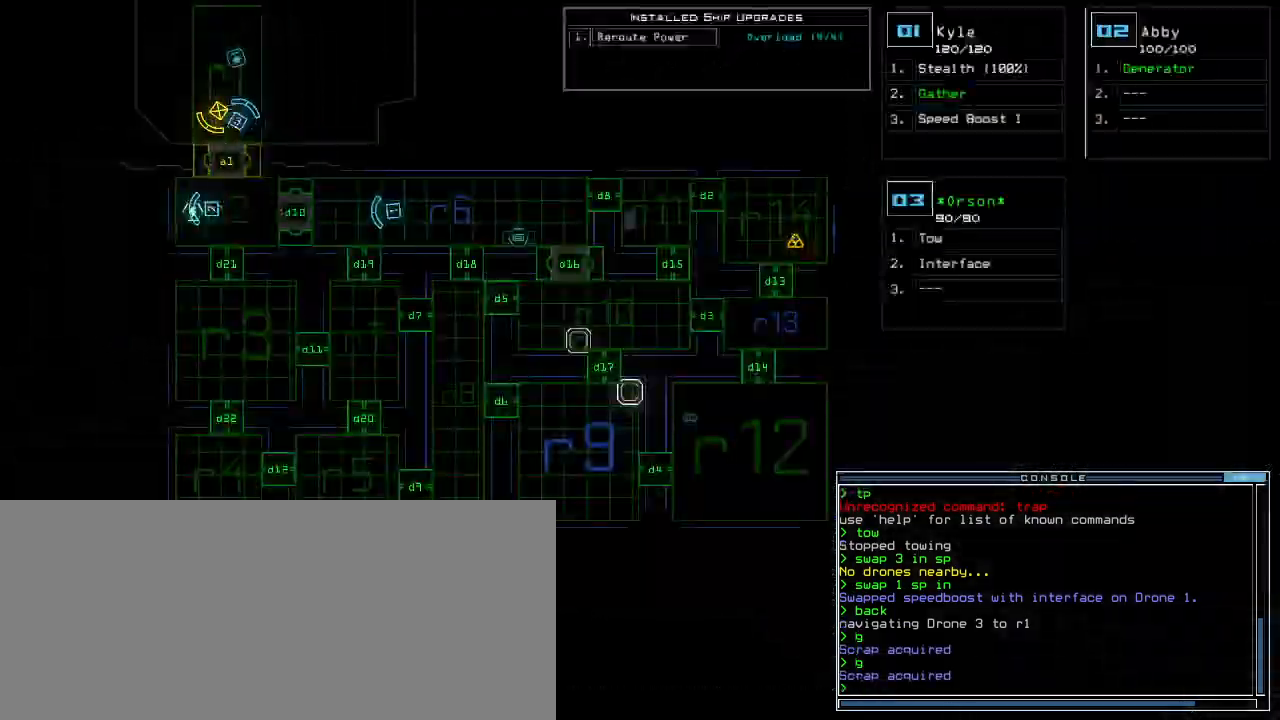
Gameplay with keyboard; each line is a JSON object with the keys held at the frame after it. "events" lists presses ("down") and releases ("up") of ".", "0", "1", "2", "3", "4", "5", "6", "7", "8", "9", "a", "b", "backspace", "c", "caps_lock", "comma", "ctrl_l", "ctrl_r", "d", "down", "e", "equals", "escape", "f", "f1", "g", "h", "i", "j", "k", "l", "left", "m", "minus", "n", "o", "p", "q", "quote", "r", "return", "right", "s", "semicolon", "shift_l", "shift_r", "space", "t", "tab", "tilde", "u", "up", "v", "w", "x", "y" and "z" between this image and that frame as [ms after this image, input, new state], when the widget could be followed in between. No other keys are recorded. Mouse input is not recorded.
{"keys": ["down", "right"], "events": [[380, "down", "down"], [380, "space", "down"], [460, "right", "down"], [480, "space", "up"]]}
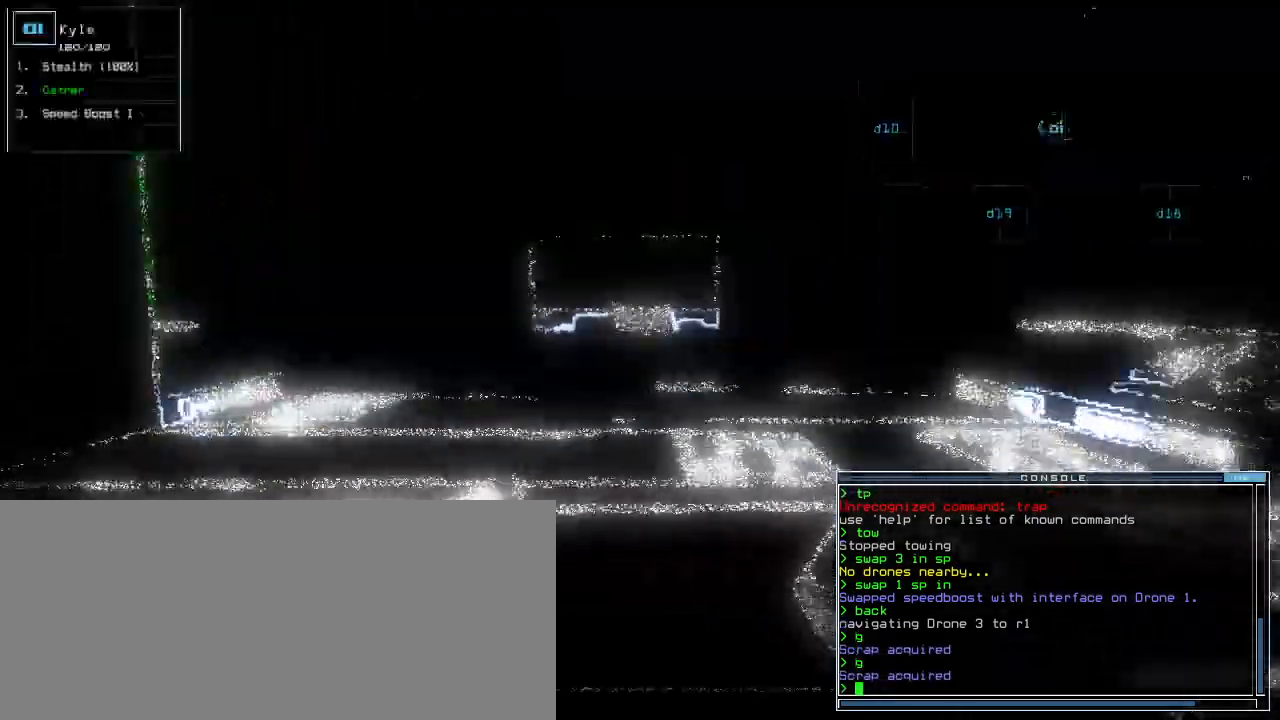
{"keys": ["right", "up"], "events": [[160, "down", "up"], [360, "up", "down"]]}
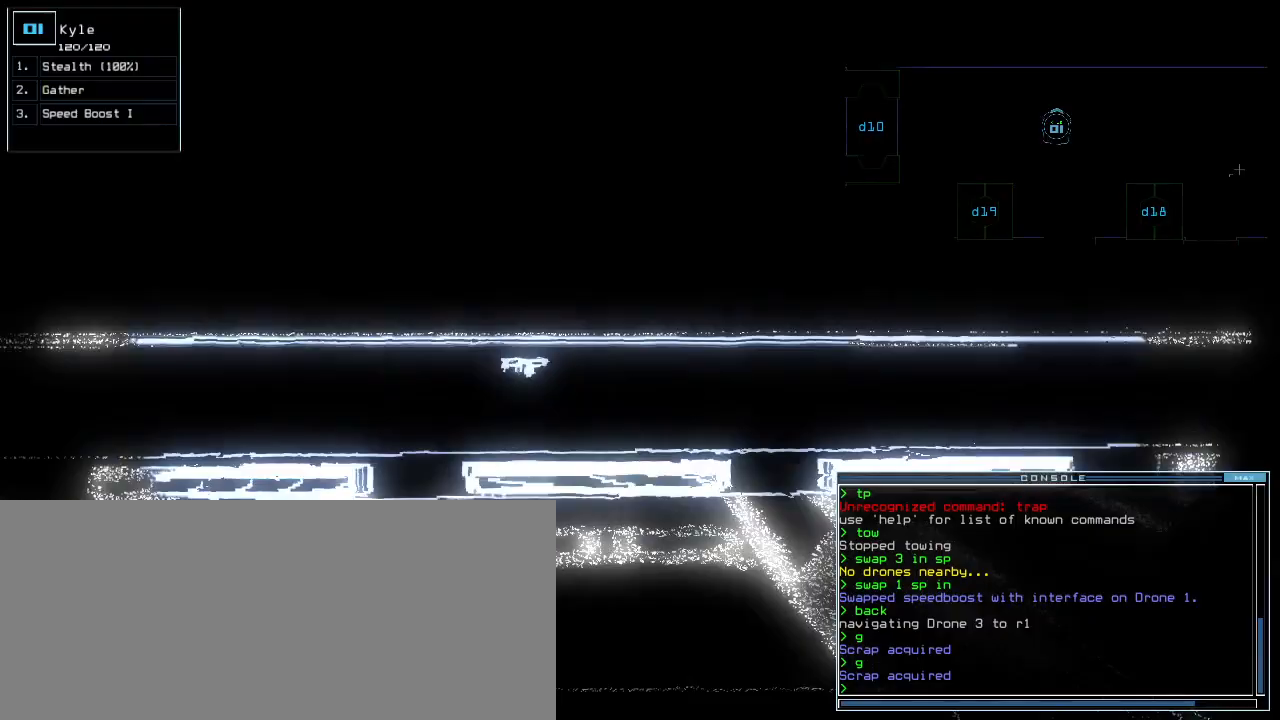
{"keys": ["right", "up"], "events": []}
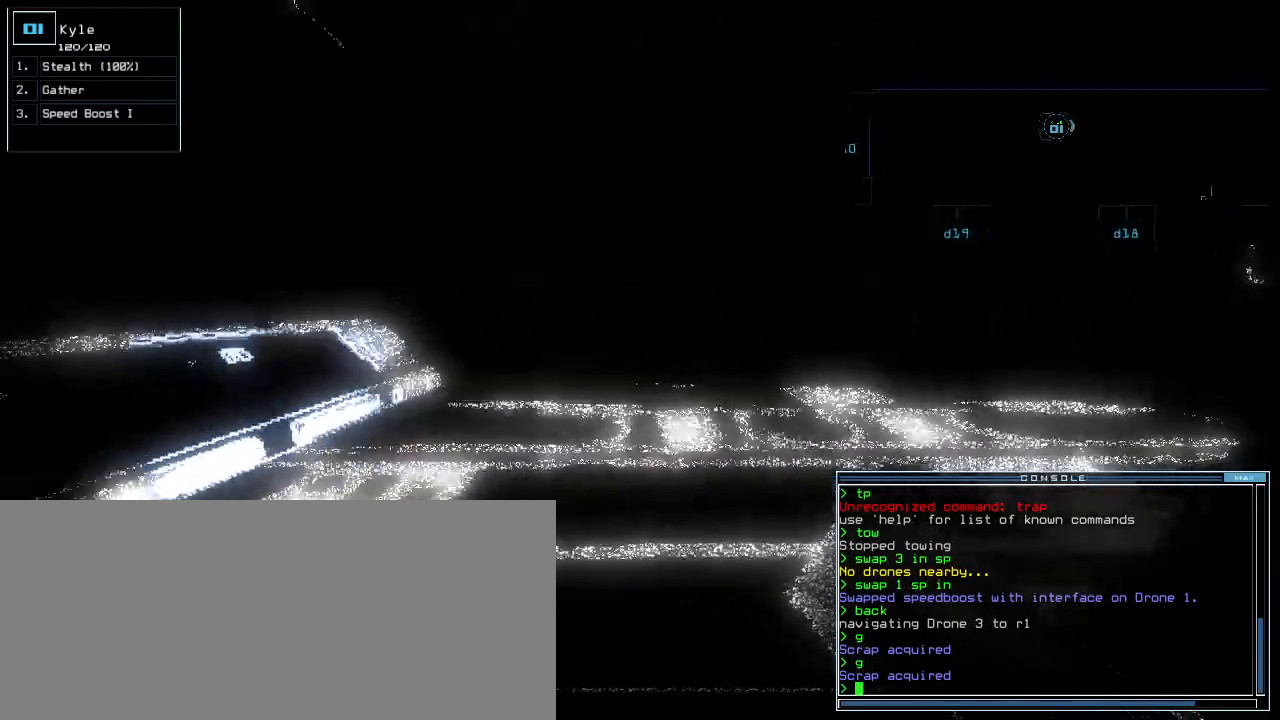
{"keys": ["left", "up"], "events": [[80, "right", "up"], [480, "left", "down"]]}
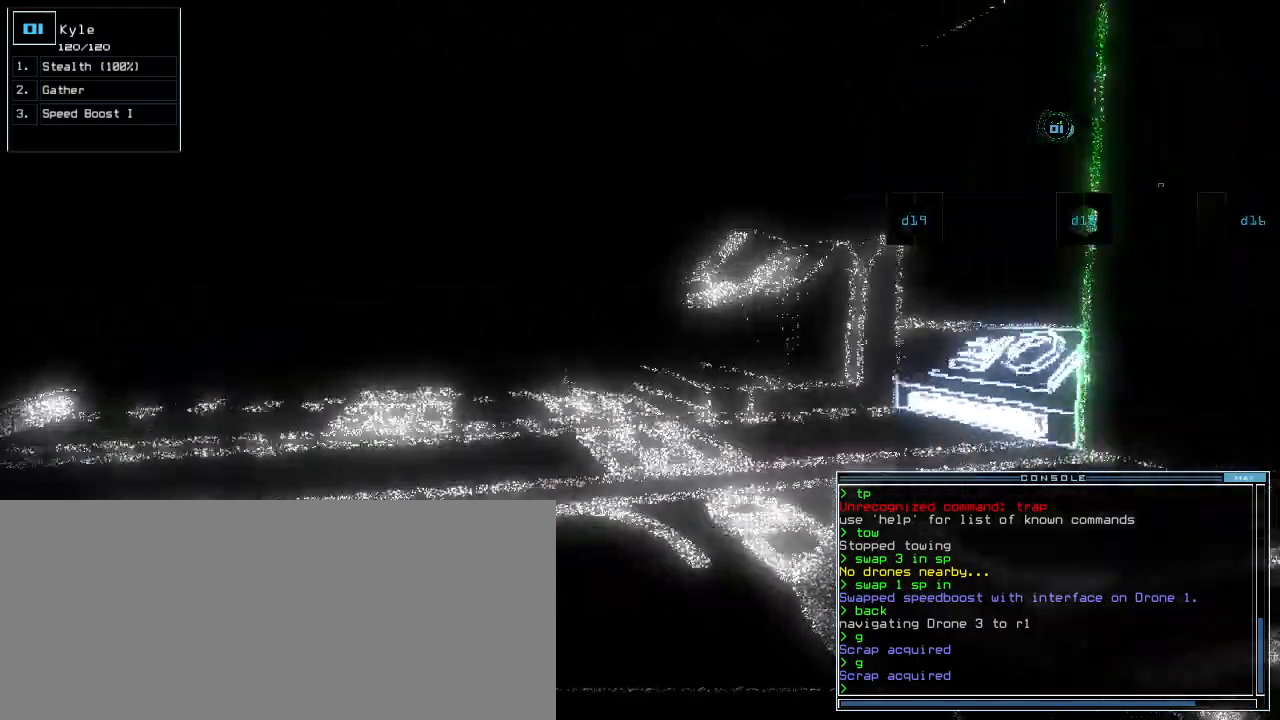
{"keys": ["right", "up"], "events": [[80, "left", "up"], [500, "right", "down"]]}
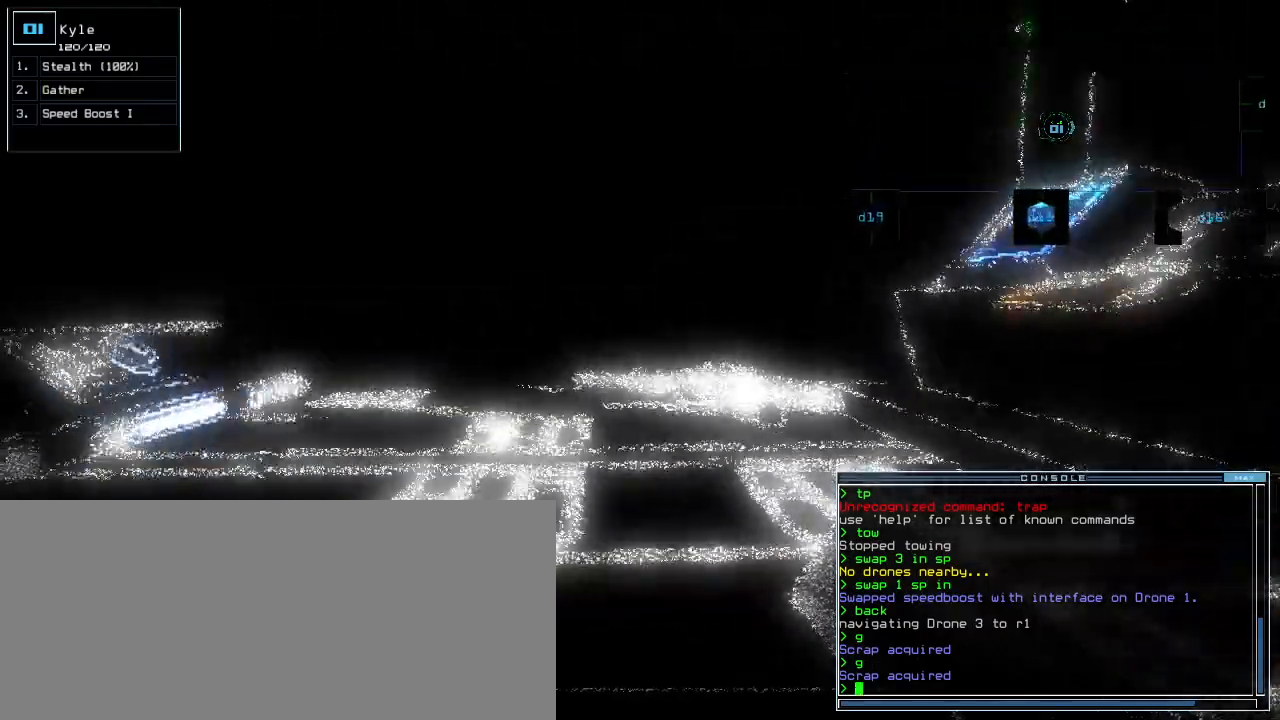
{"keys": ["up"], "events": [[60, "right", "up"], [360, "left", "down"], [420, "left", "up"]]}
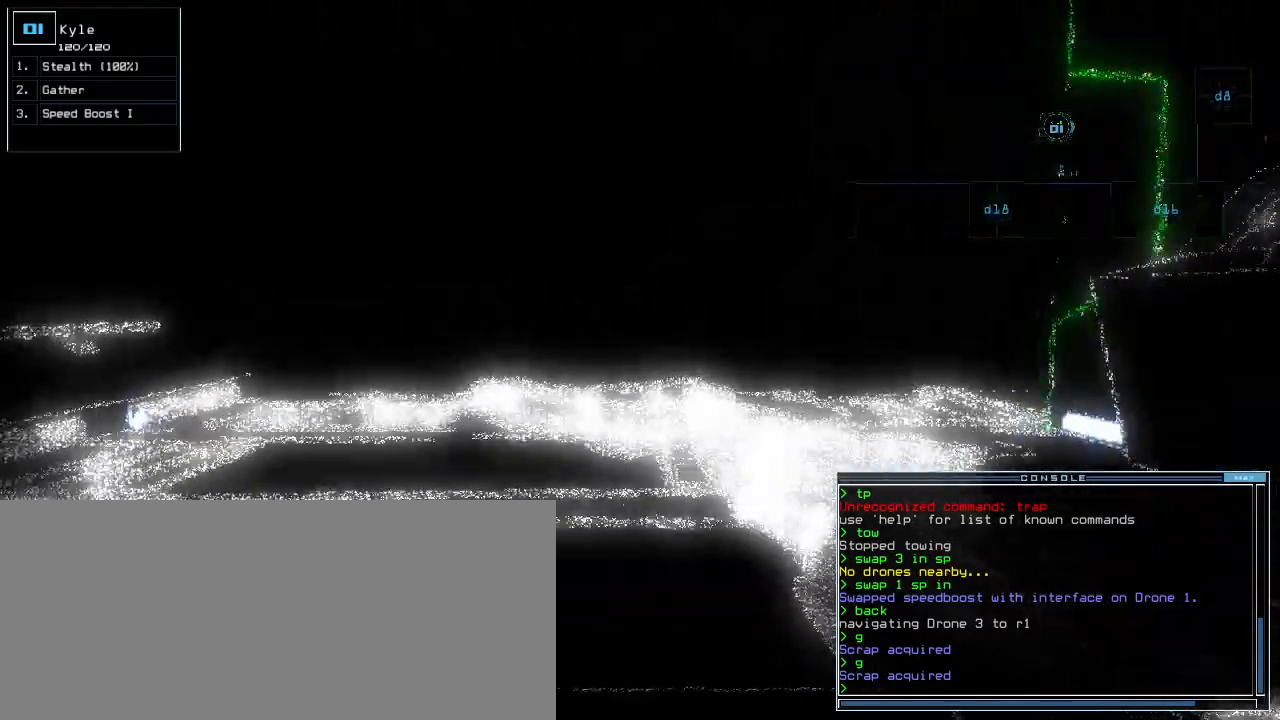
{"keys": ["up"], "events": []}
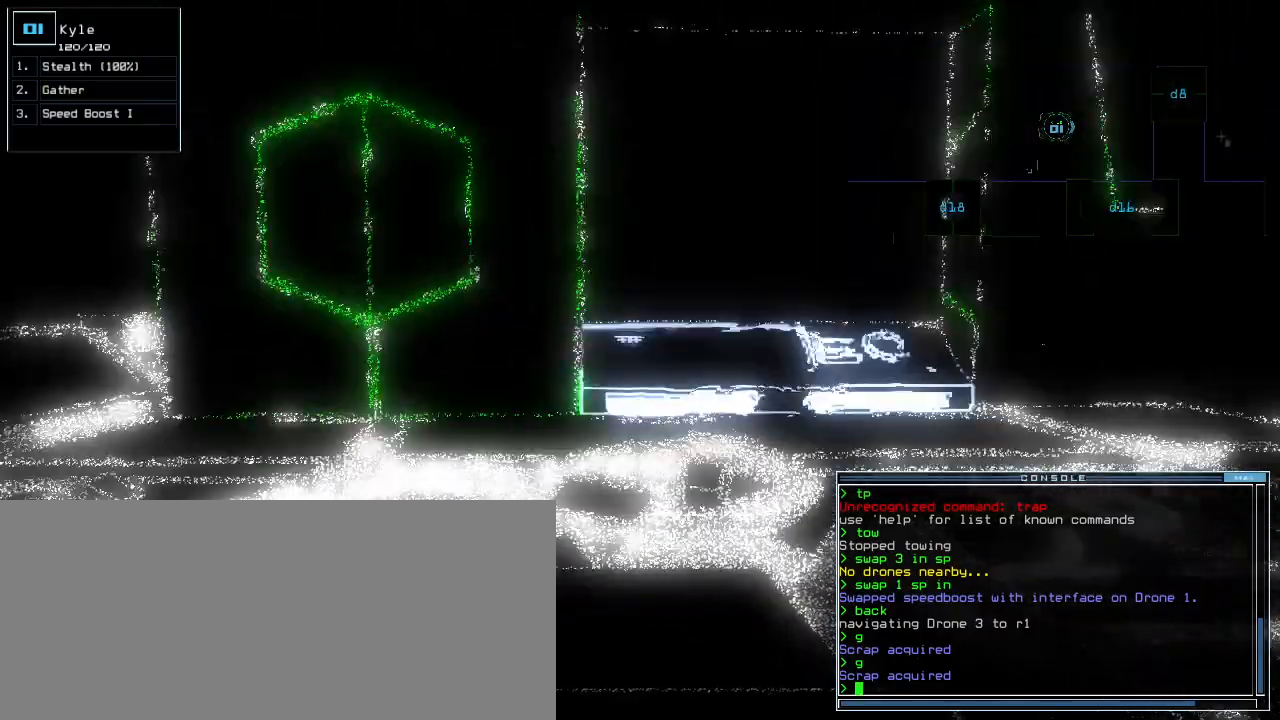
{"keys": [], "events": [[60, "right", "down"], [140, "right", "up"], [280, "space", "down"], [280, "up", "up"], [380, "space", "up"]]}
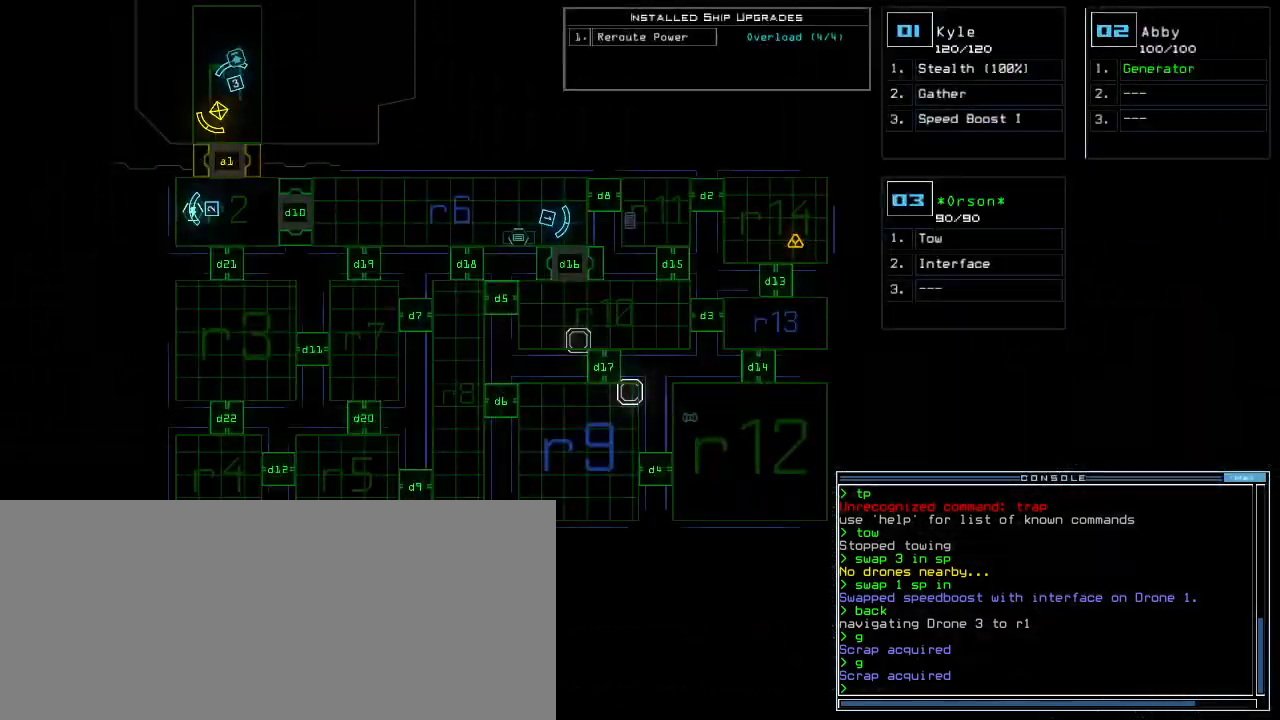
{"keys": [], "events": [[260, "c", "down"], [320, "c", "up"], [380, "c", "down"], [480, "c", "up"]]}
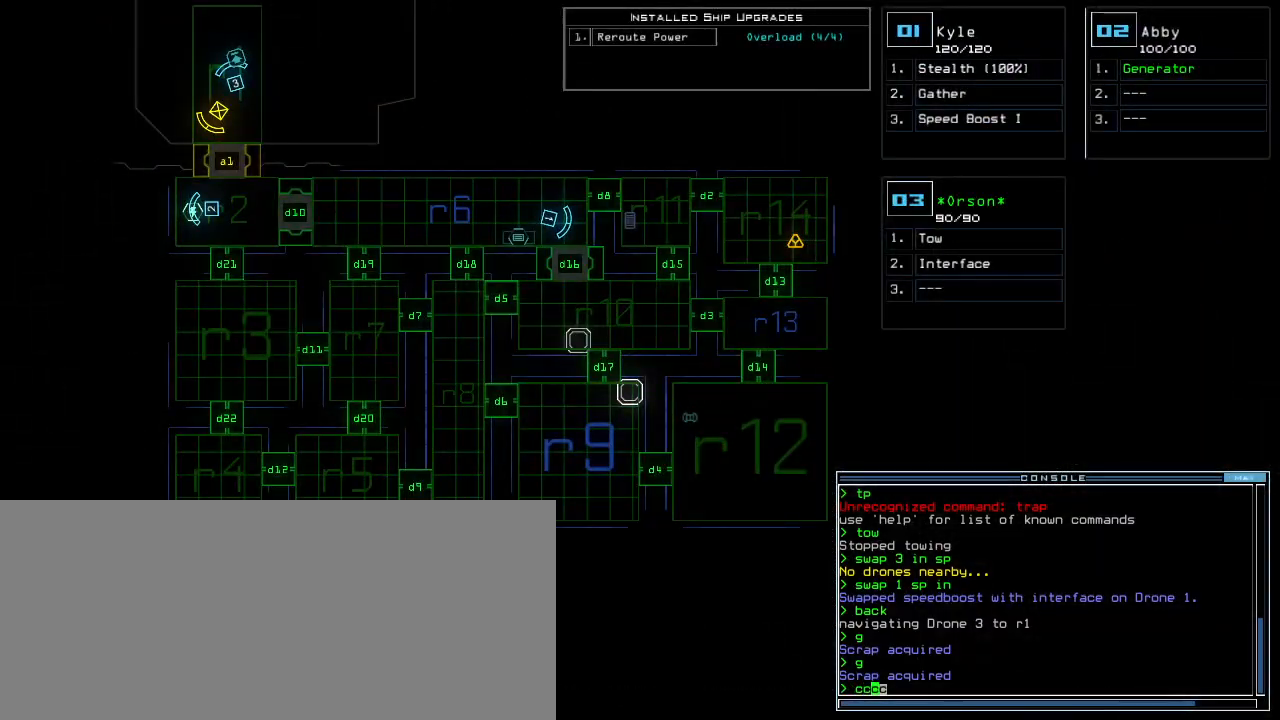
{"keys": [], "events": [[180, "return", "down"], [240, "return", "up"]]}
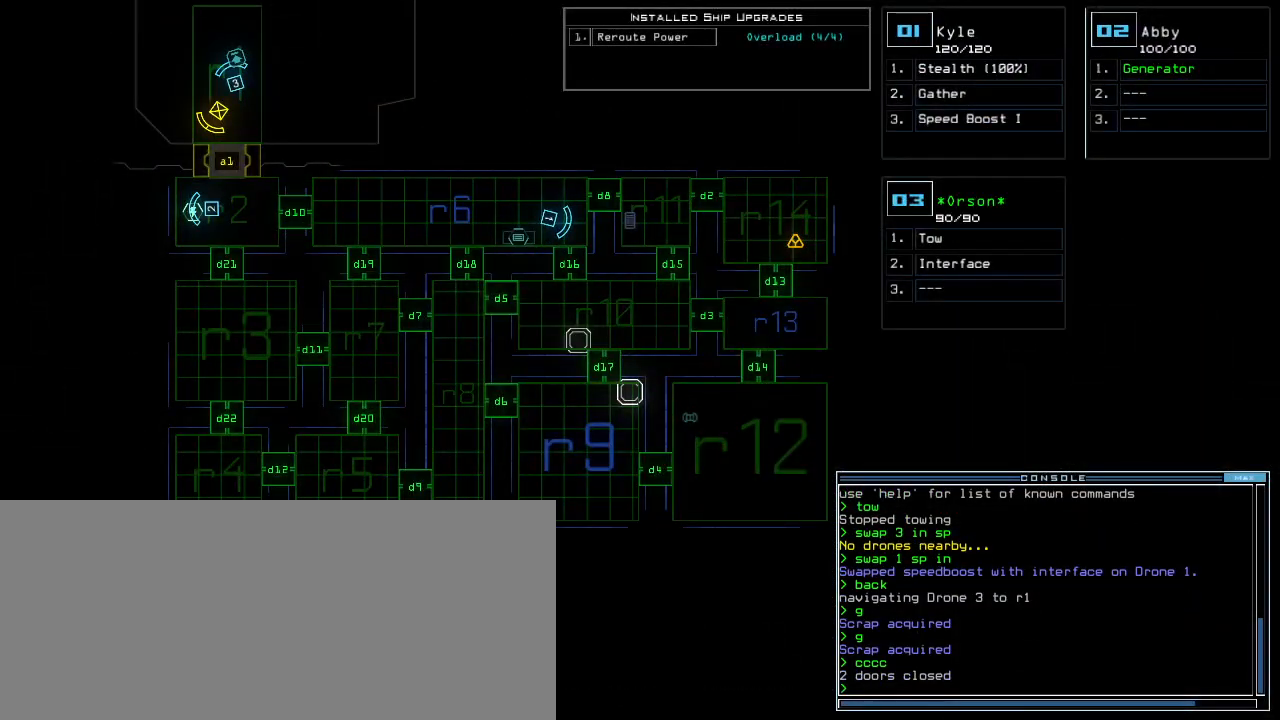
{"keys": [], "events": []}
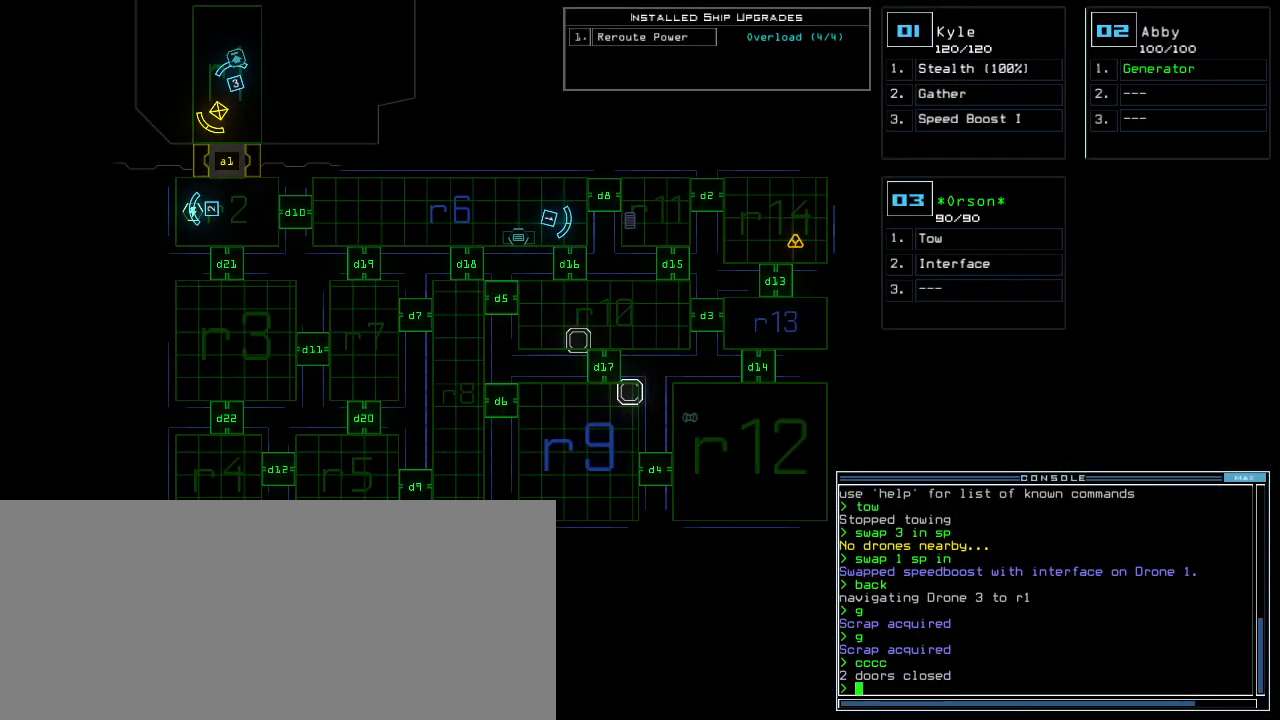
{"keys": [], "events": []}
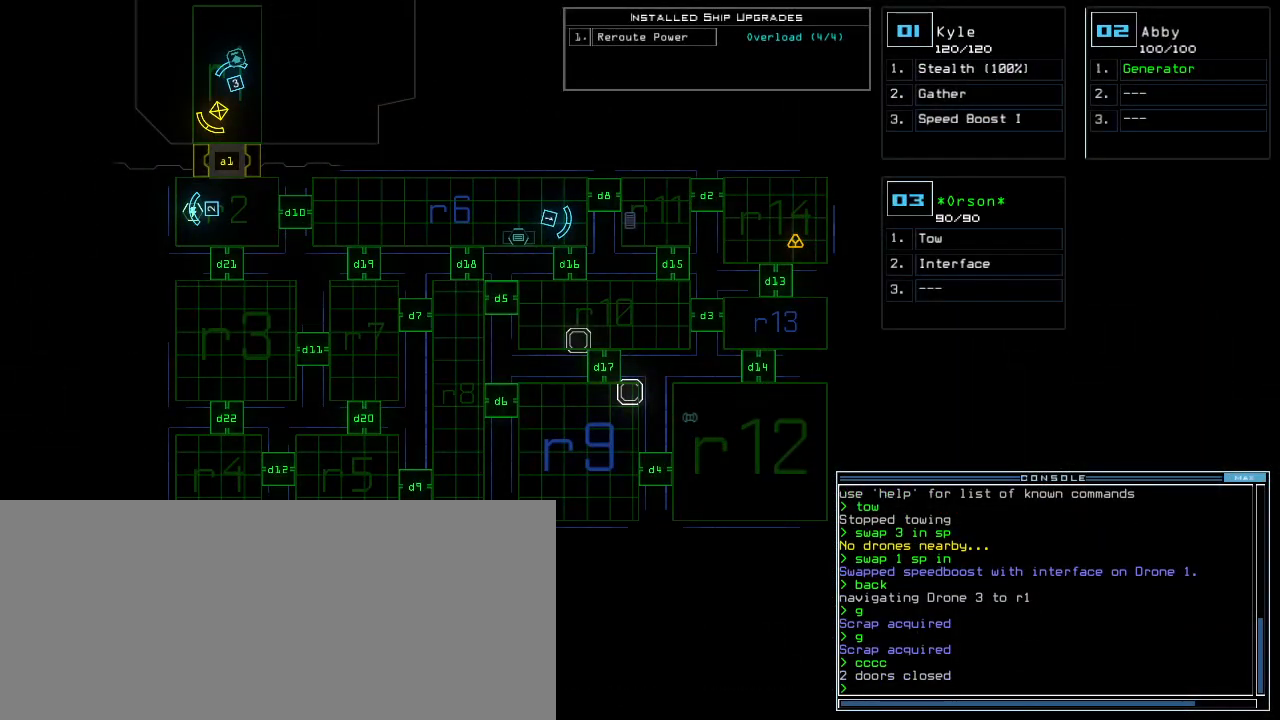
{"keys": ["d"], "events": [[40, "d", "down"], [100, "d", "up"], [200, "3", "down"], [300, "3", "up"], [320, "space", "down"], [420, "space", "up"], [500, "d", "down"]]}
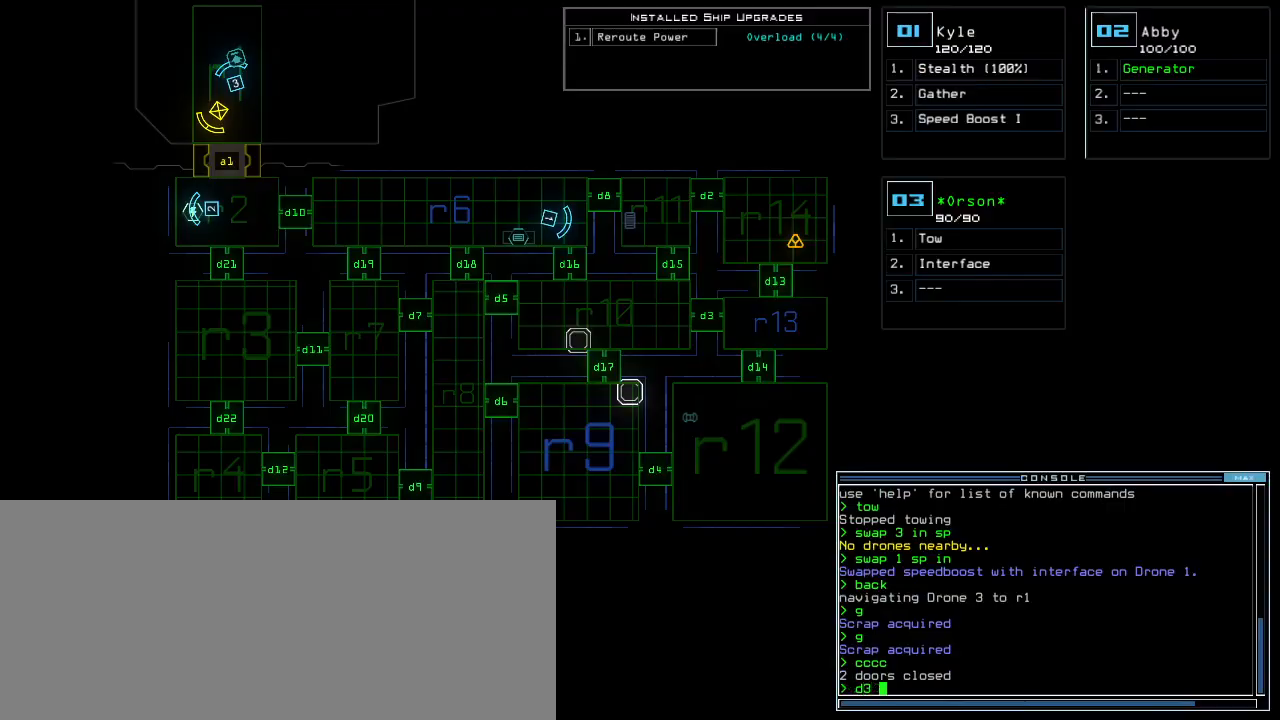
{"keys": [], "events": [[80, "d", "up"], [220, "1", "down"], [300, "1", "up"], [420, "6", "down"], [480, "6", "up"]]}
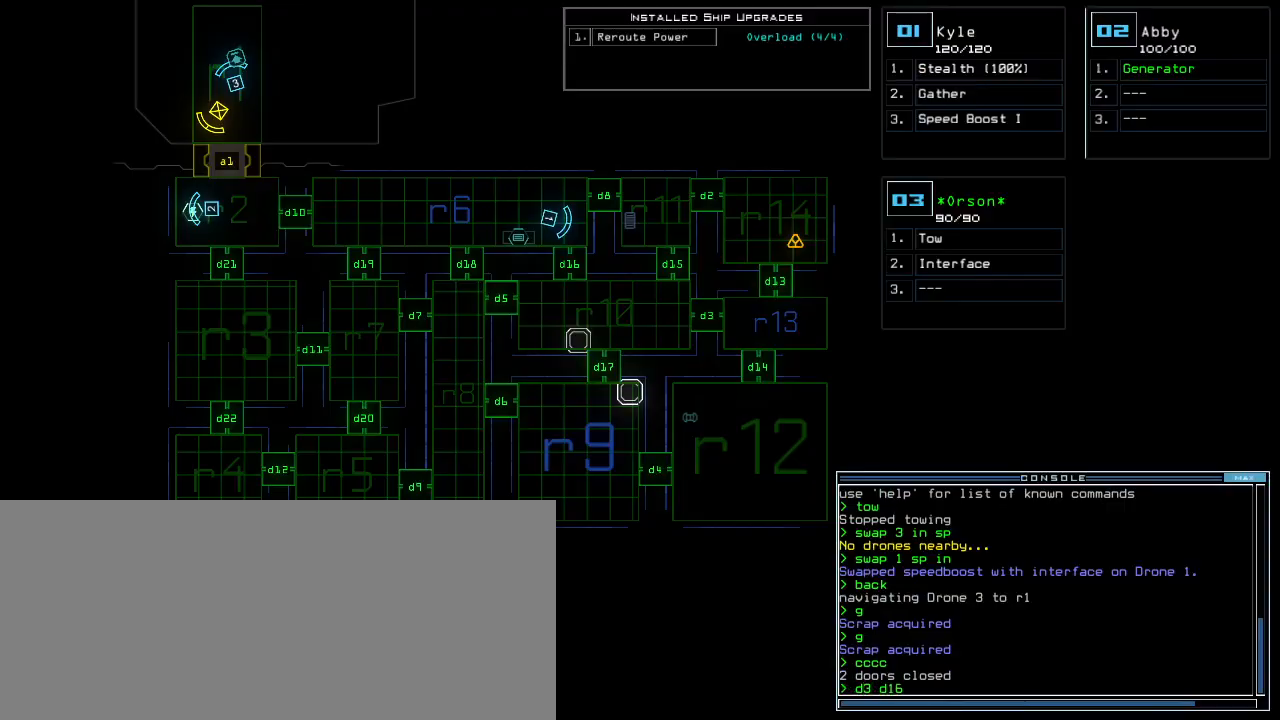
{"keys": [], "events": [[180, "return", "down"], [260, "return", "up"]]}
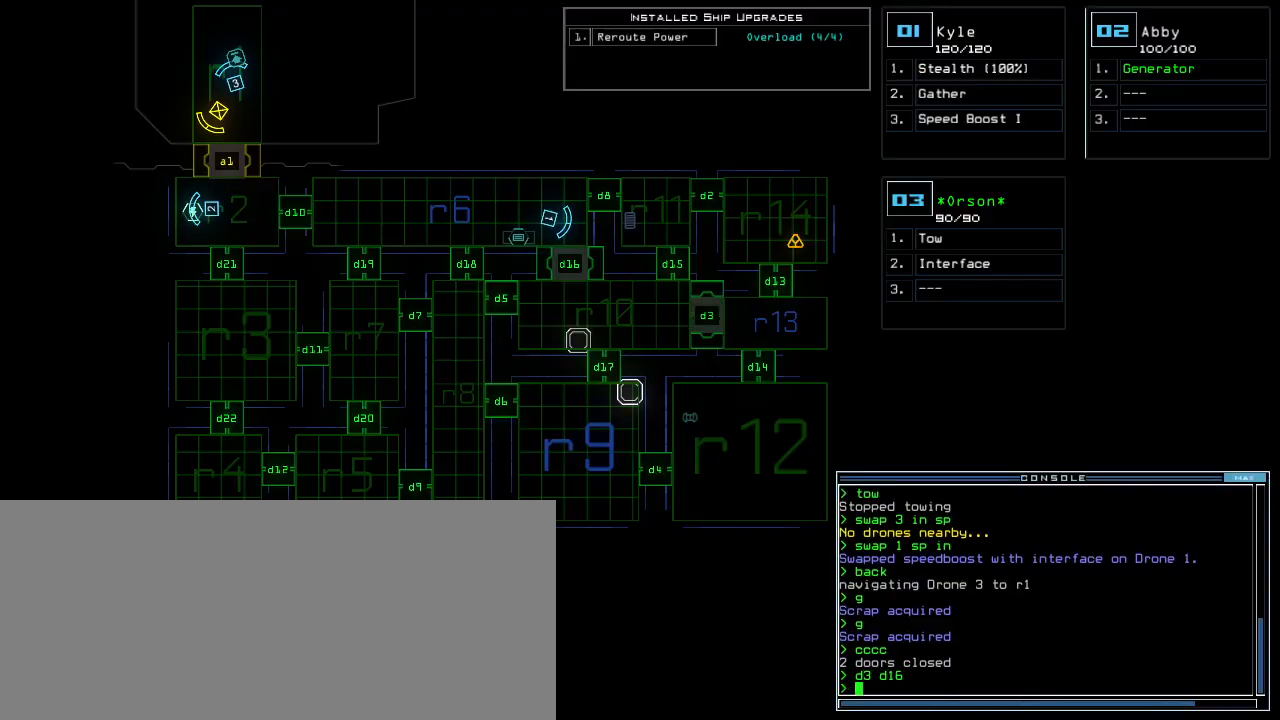
{"keys": ["t"], "events": [[120, "1", "down"], [220, "1", "up"], [360, "s", "down"], [420, "t", "down"], [460, "s", "up"]]}
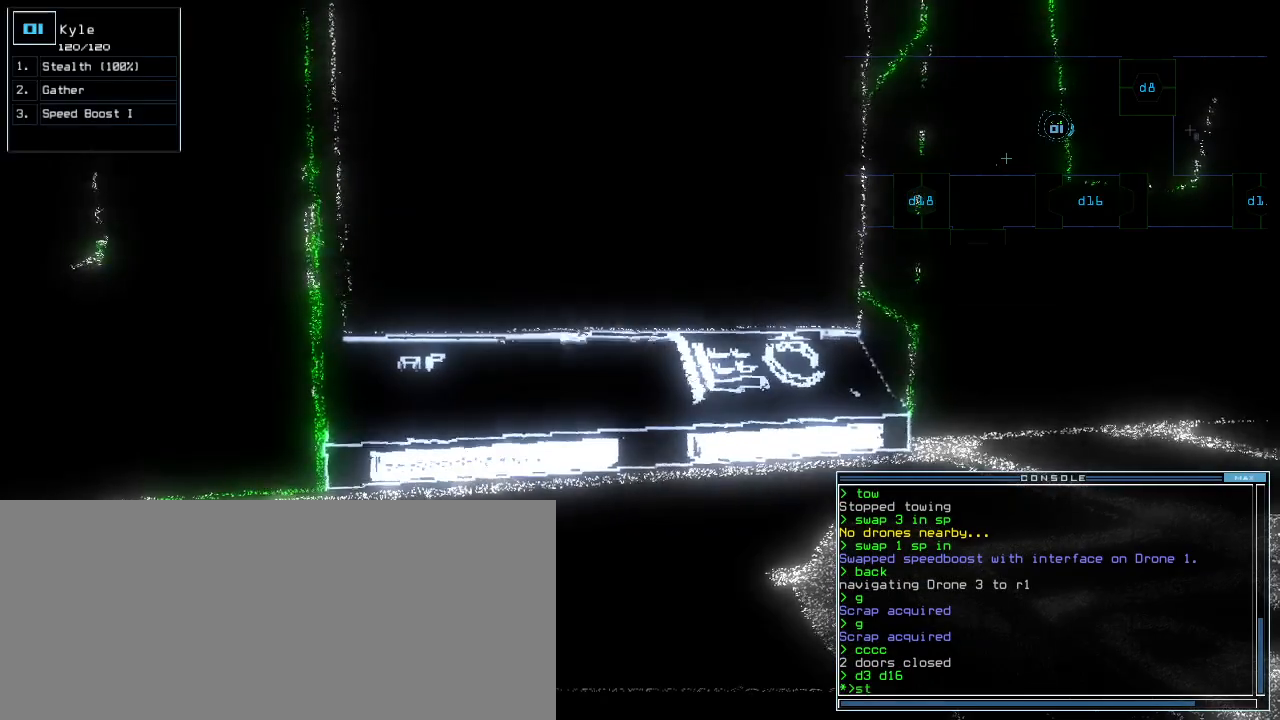
{"keys": ["right", "up"], "events": [[20, "return", "down"], [40, "t", "up"], [80, "return", "up"], [320, "up", "down"], [400, "right", "down"]]}
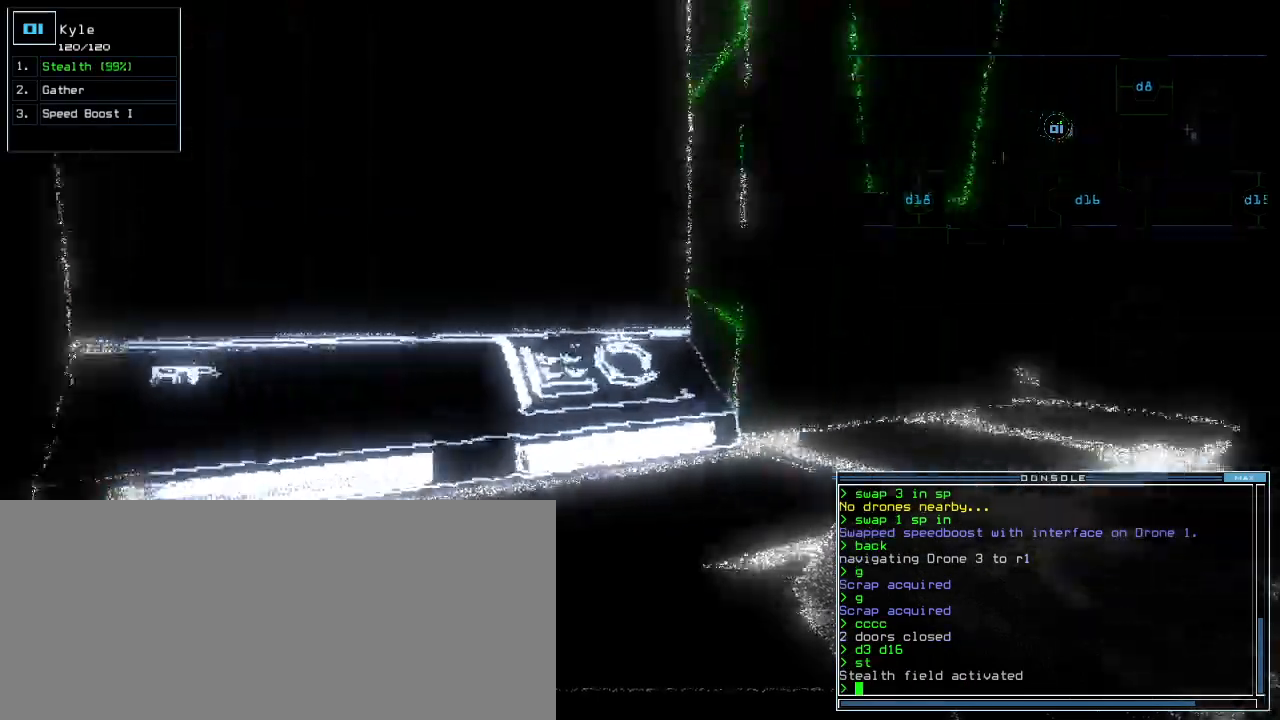
{"keys": ["right", "up"], "events": [[160, "right", "up"], [420, "right", "down"]]}